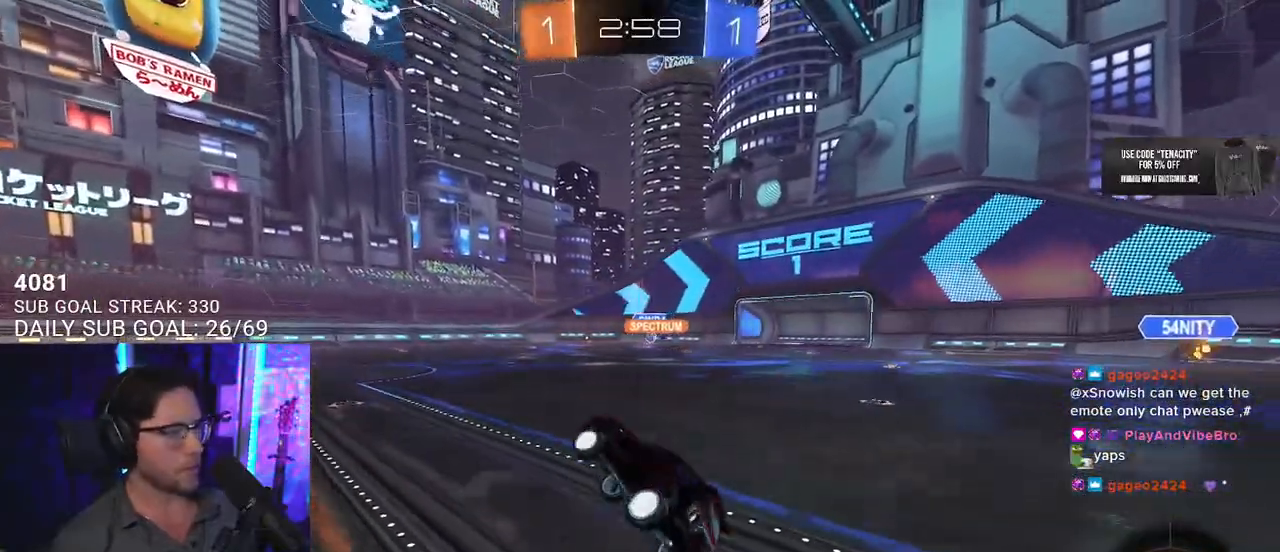
Gameplay with a controller (PlayStation layout); each line is a JSON object with the inputs held at the frame after it. "events" lists button and stick changes between this image and that frame as [ms after this image, input, new state], when the widget could be followed in between. Not read: SELECT START.
{"buttons": ["R2"], "left_stick": "down-left", "right_stick": "center", "events": [[100, "L2", "up"], [150, "left_stick", "center"], [500, "left_stick", "down-left"]]}
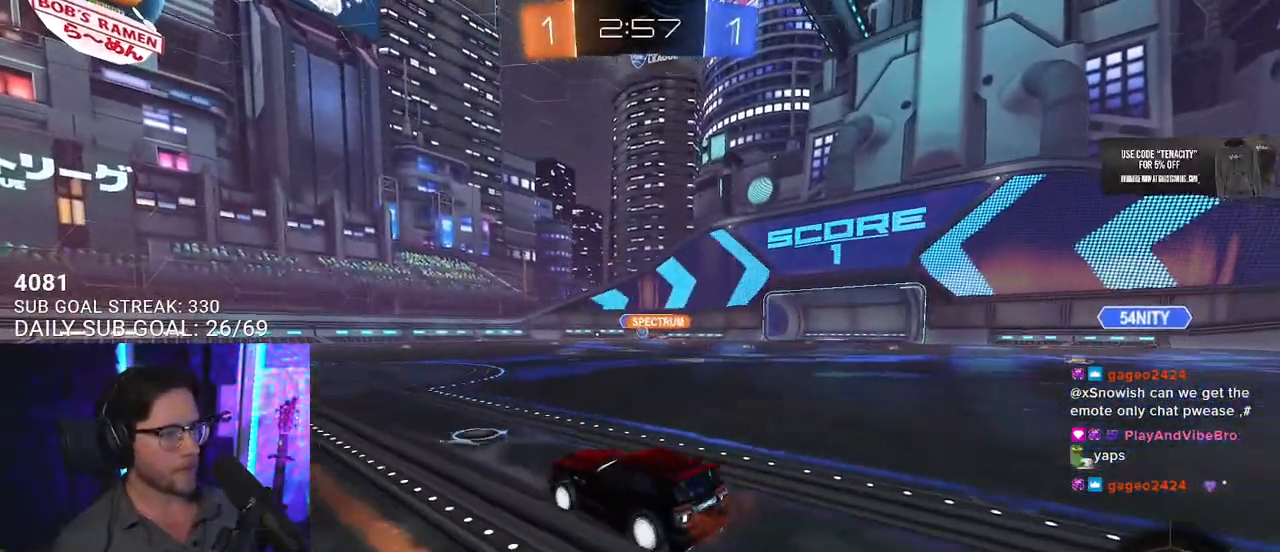
{"buttons": ["CROSS", "L2", "R2"], "left_stick": "center", "right_stick": "center", "events": [[33, "left_stick", "left"], [267, "left_stick", "up"], [317, "CROSS", "down"], [383, "CROSS", "up"], [400, "L2", "down"], [400, "left_stick", "up-left"], [450, "CROSS", "down"], [500, "left_stick", "center"]]}
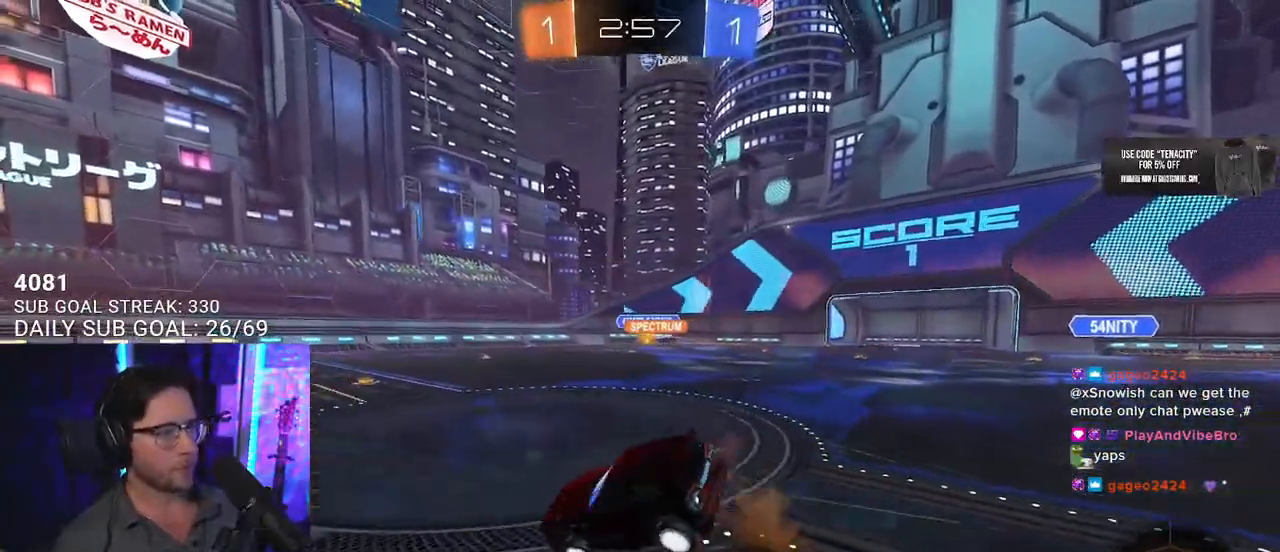
{"buttons": ["L2", "R2"], "left_stick": "down-left", "right_stick": "center", "events": [[17, "L2", "up"], [17, "left_stick", "down-right"], [67, "CROSS", "up"], [133, "L2", "down"], [150, "left_stick", "down-left"]]}
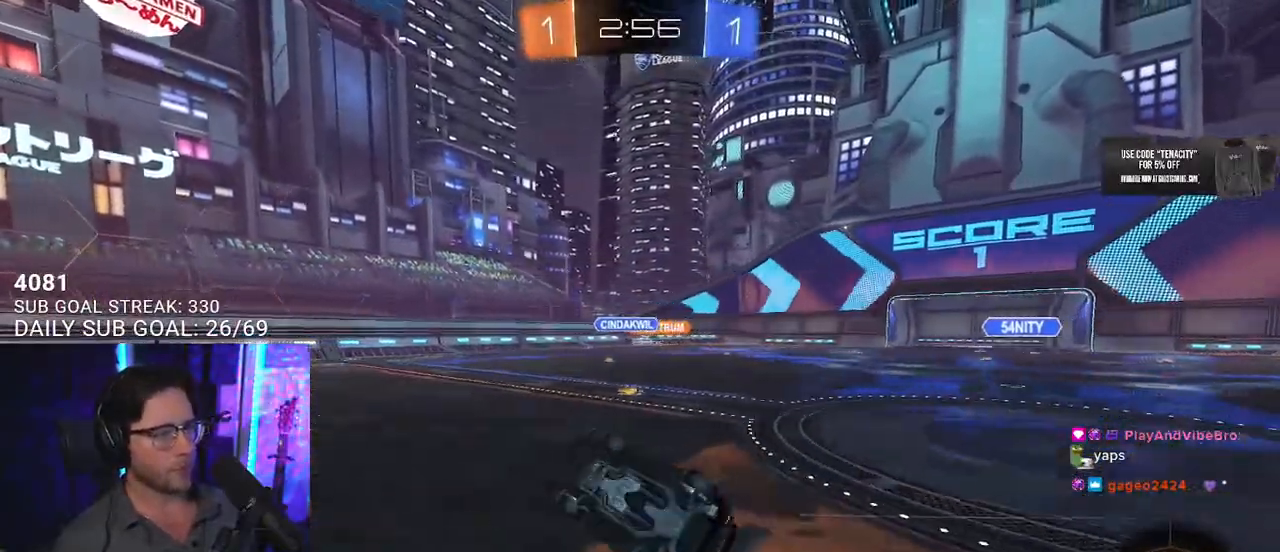
{"buttons": ["R2"], "left_stick": "center", "right_stick": "center", "events": [[367, "L2", "up"], [383, "left_stick", "center"]]}
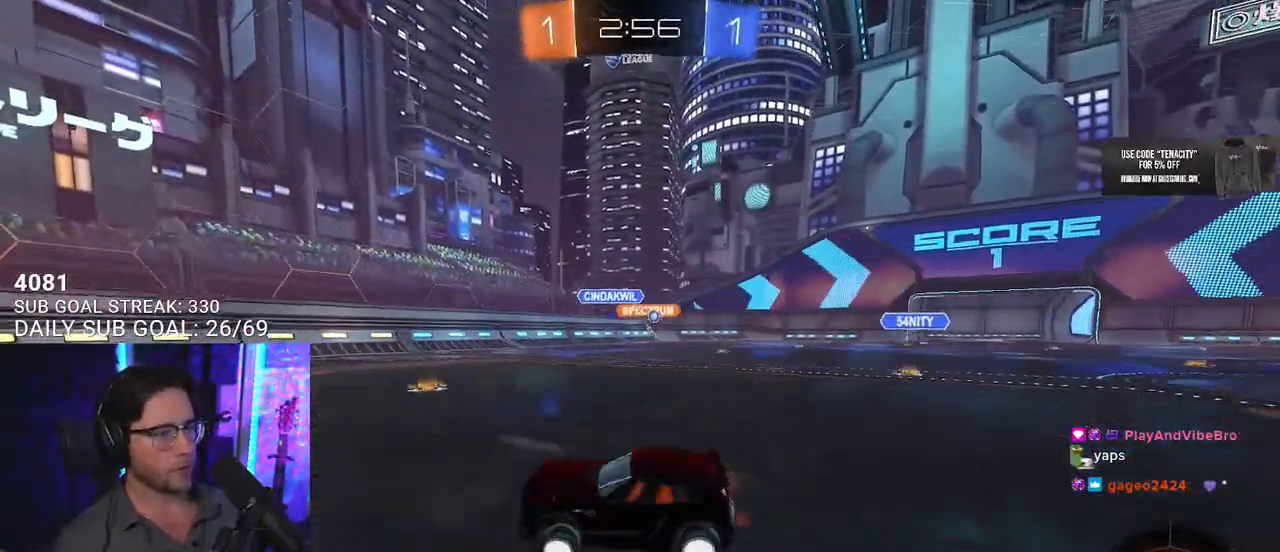
{"buttons": ["R2"], "left_stick": "down-left", "right_stick": "center", "events": [[400, "TRIANGLE", "down"], [400, "left_stick", "down-left"], [483, "TRIANGLE", "up"]]}
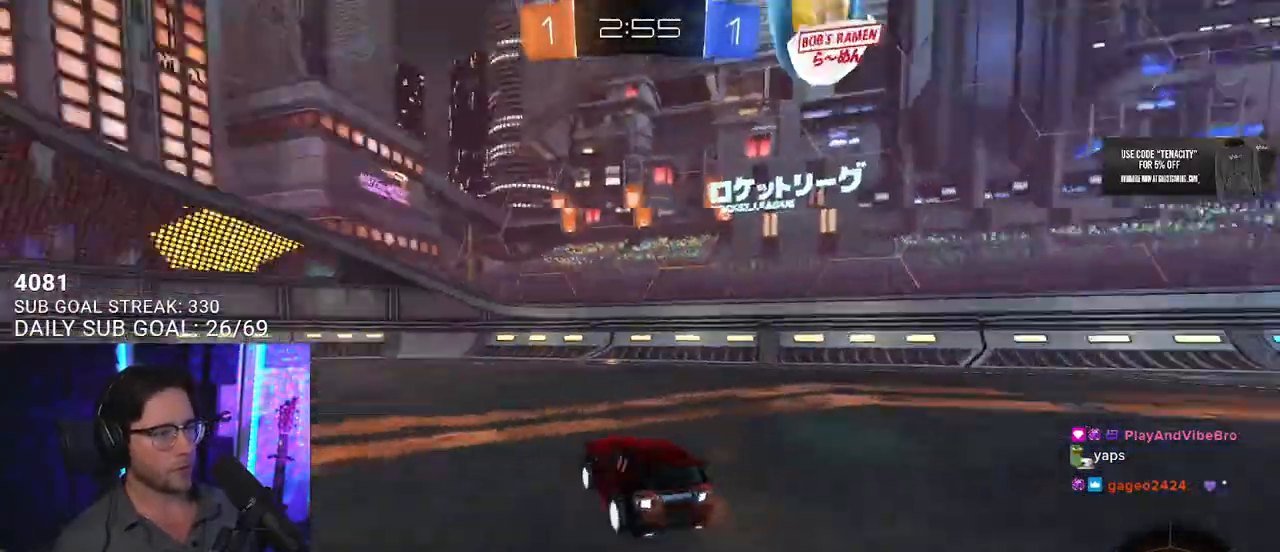
{"buttons": ["R2"], "left_stick": "down-left", "right_stick": "center", "events": [[283, "R1", "down"], [283, "left_stick", "center"], [350, "TRIANGLE", "down"], [433, "left_stick", "down-left"], [467, "TRIANGLE", "up"], [483, "R1", "up"]]}
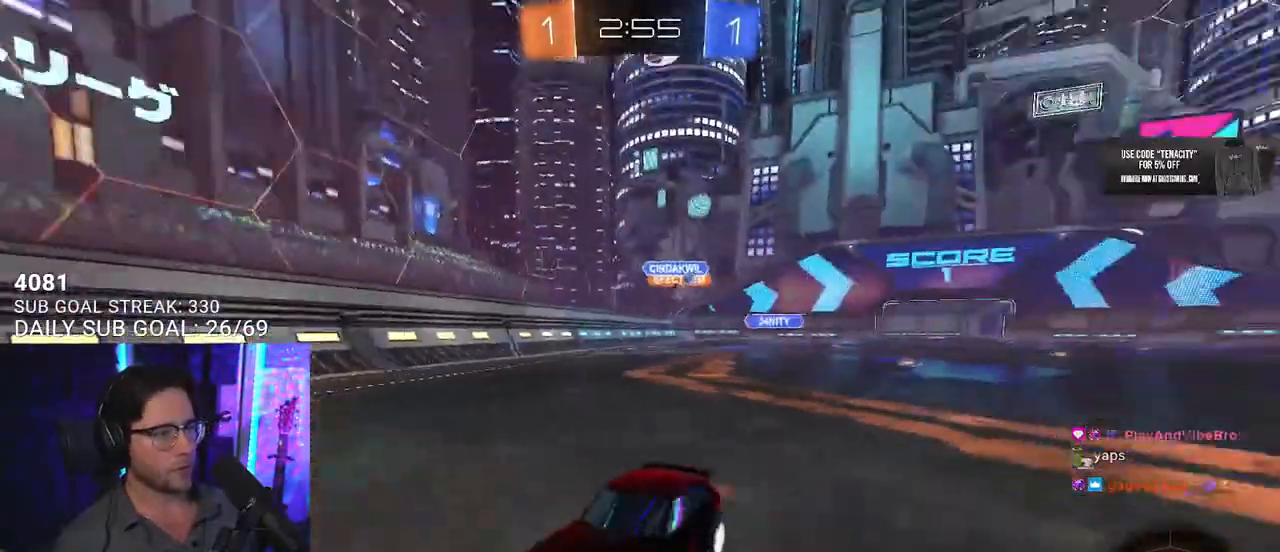
{"buttons": ["SQUARE", "R2"], "left_stick": "right", "right_stick": "center", "events": [[33, "left_stick", "center"], [267, "left_stick", "right"], [350, "SQUARE", "down"]]}
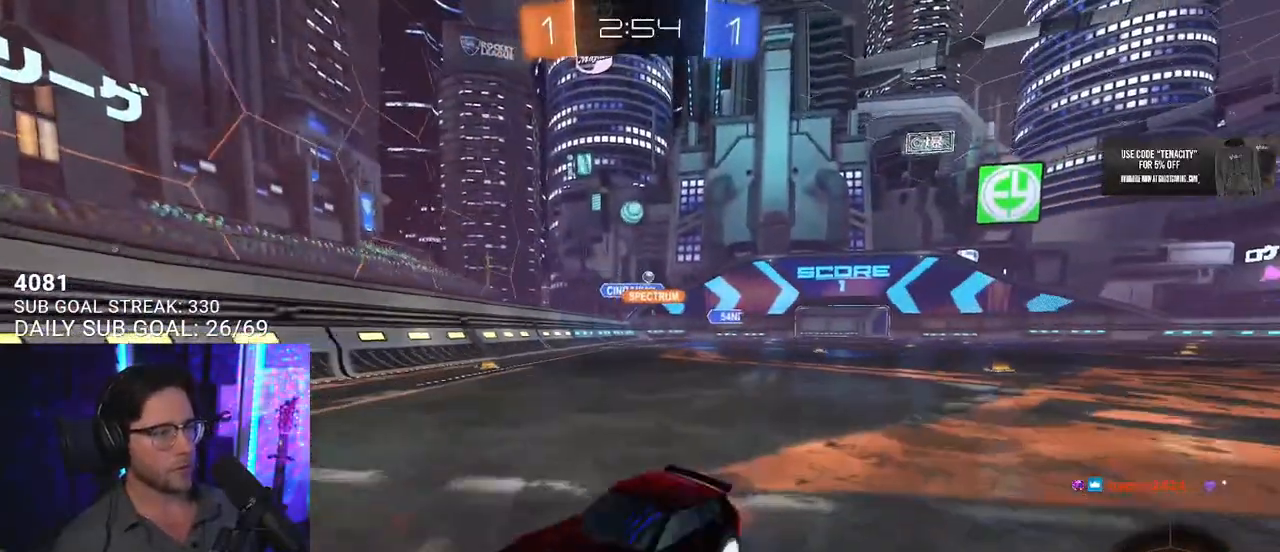
{"buttons": ["R2"], "left_stick": "right", "right_stick": "center", "events": [[83, "SQUARE", "up"]]}
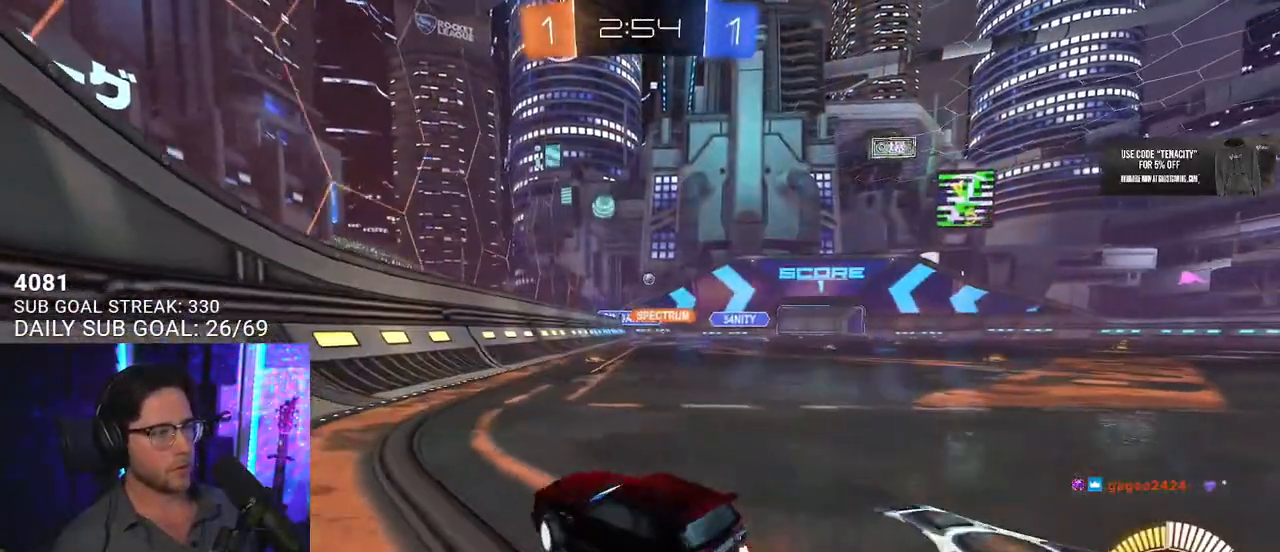
{"buttons": ["R2"], "left_stick": "center", "right_stick": "center", "events": [[183, "left_stick", "center"]]}
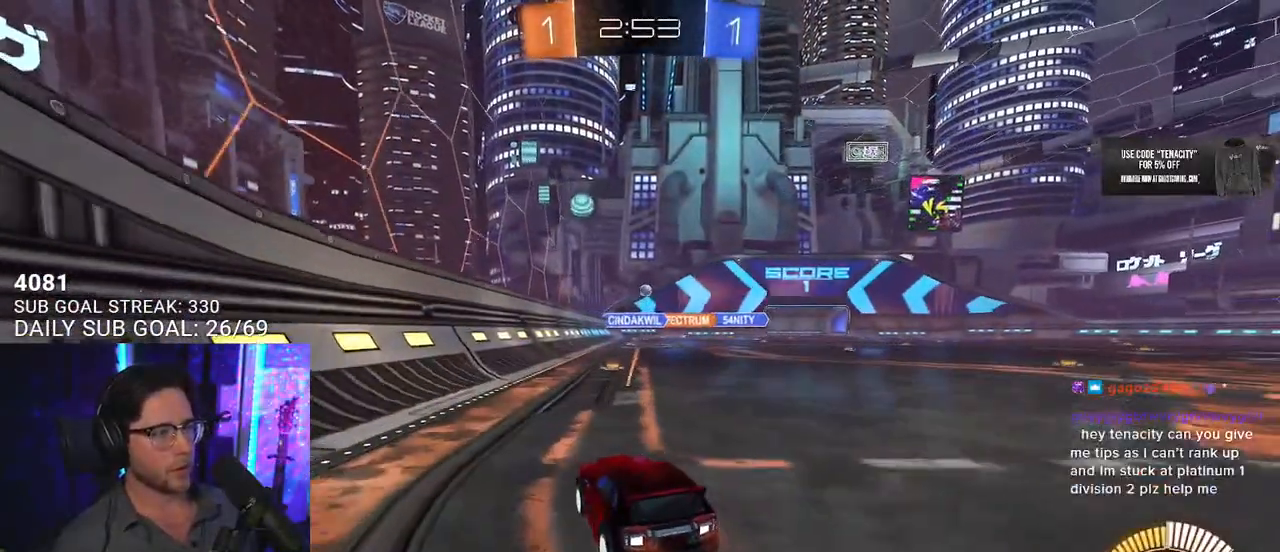
{"buttons": ["SQUARE", "R2"], "left_stick": "center", "right_stick": "center", "events": [[267, "left_stick", "right"], [383, "left_stick", "center"], [500, "SQUARE", "down"]]}
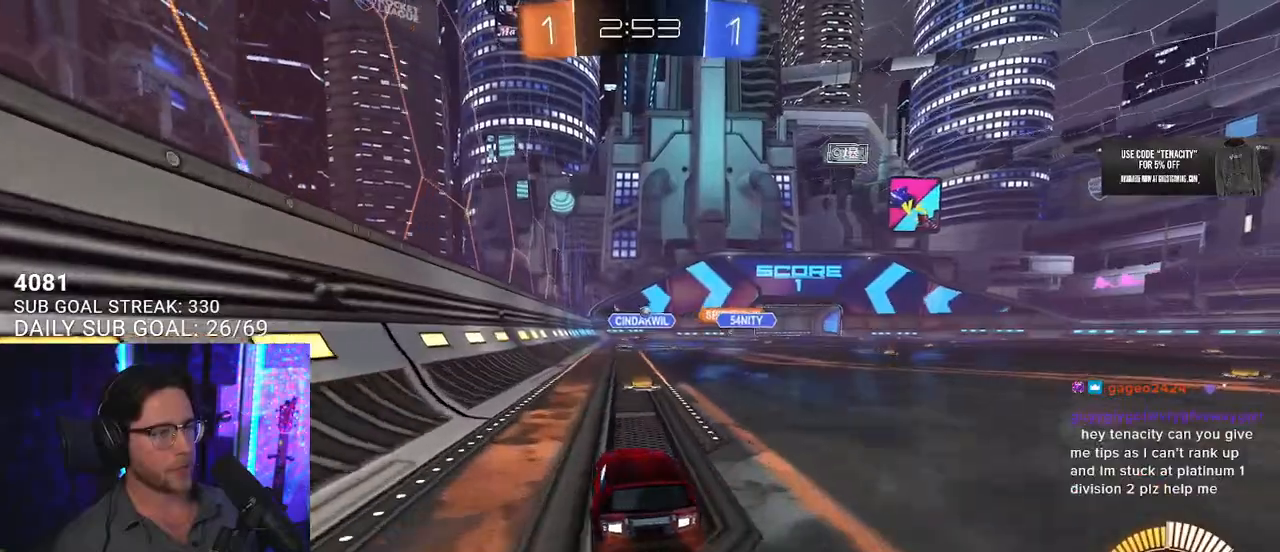
{"buttons": ["R2"], "left_stick": "down-right", "right_stick": "center", "events": [[17, "left_stick", "right"], [183, "SQUARE", "up"], [450, "left_stick", "down-right"]]}
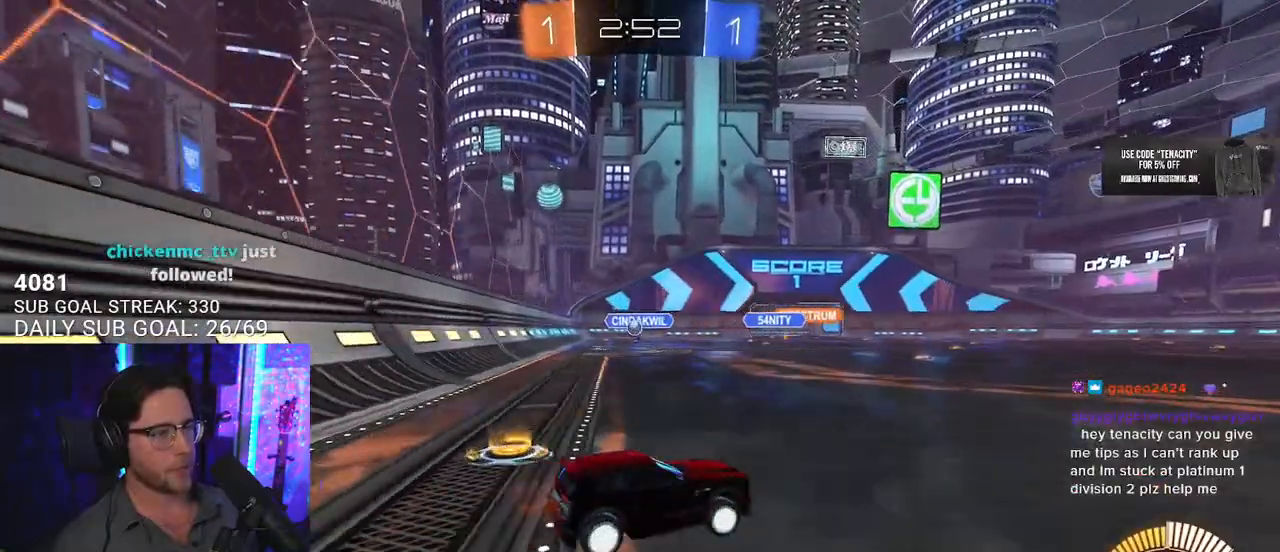
{"buttons": ["R2"], "left_stick": "left", "right_stick": "center", "events": [[17, "R2", "up"], [33, "L2", "down"], [200, "R2", "down"], [200, "left_stick", "left"], [217, "L2", "up"]]}
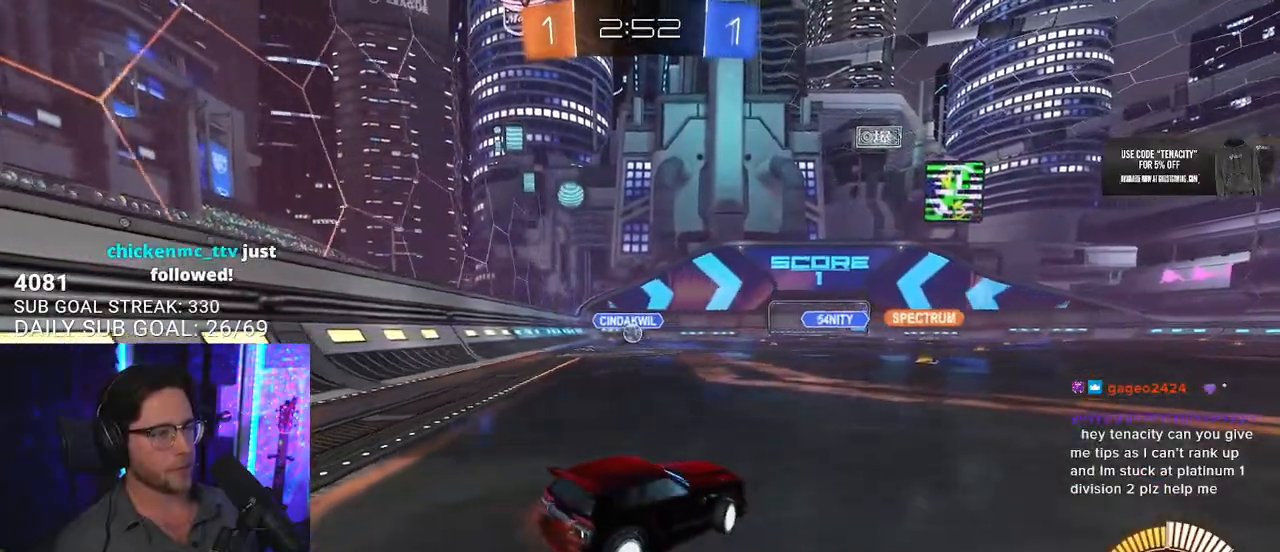
{"buttons": ["SQUARE", "R2"], "left_stick": "right", "right_stick": "center", "events": [[333, "left_stick", "center"], [383, "left_stick", "right"], [450, "SQUARE", "down"]]}
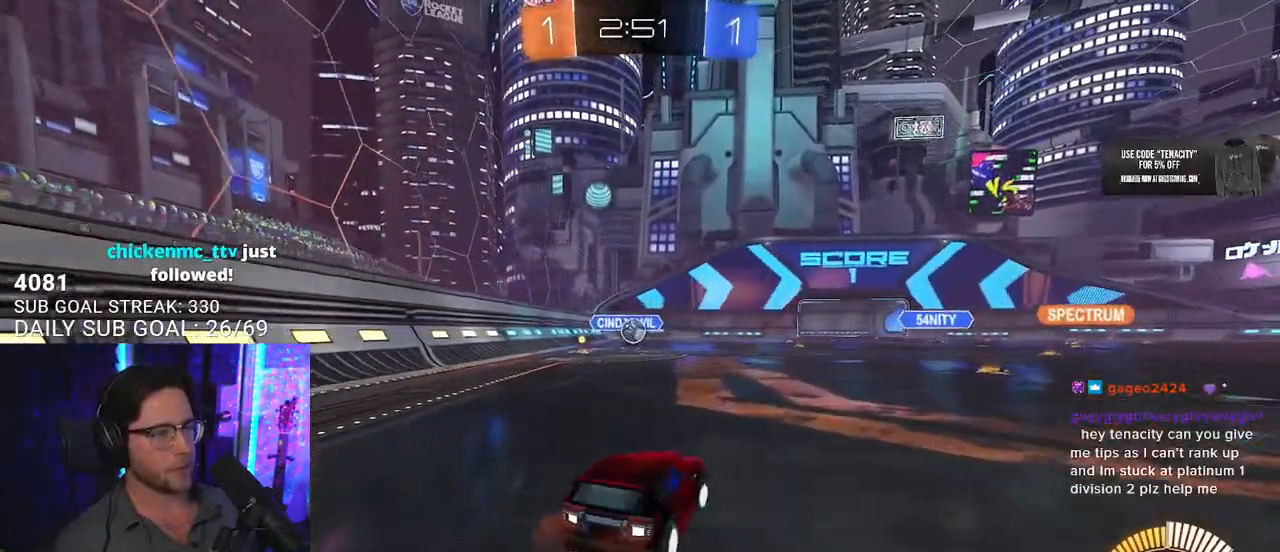
{"buttons": ["SQUARE", "R2"], "left_stick": "right", "right_stick": "center", "events": [[117, "SQUARE", "up"], [450, "SQUARE", "down"]]}
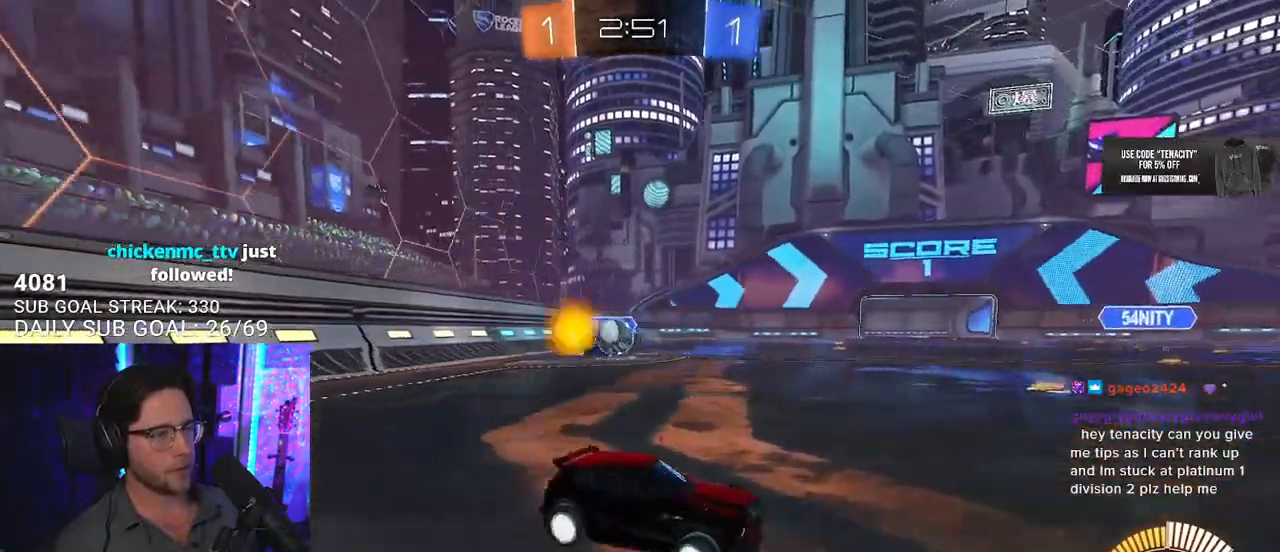
{"buttons": ["R2"], "left_stick": "right", "right_stick": "center", "events": [[50, "SQUARE", "up"]]}
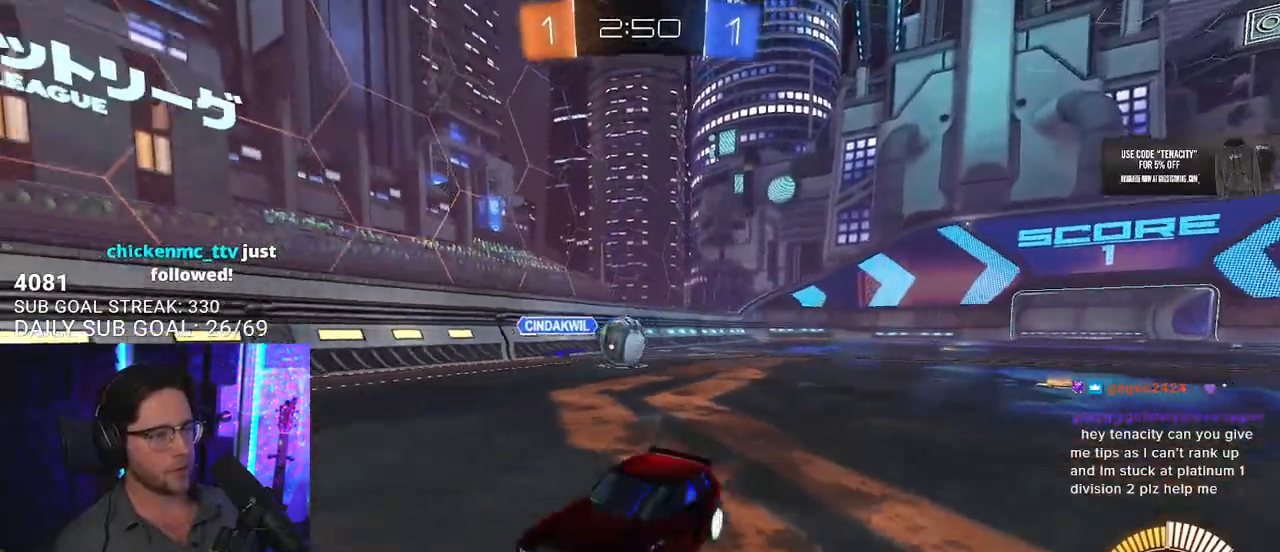
{"buttons": ["R1", "R2"], "left_stick": "right", "right_stick": "center", "events": [[17, "R1", "down"], [150, "left_stick", "left"], [417, "left_stick", "right"]]}
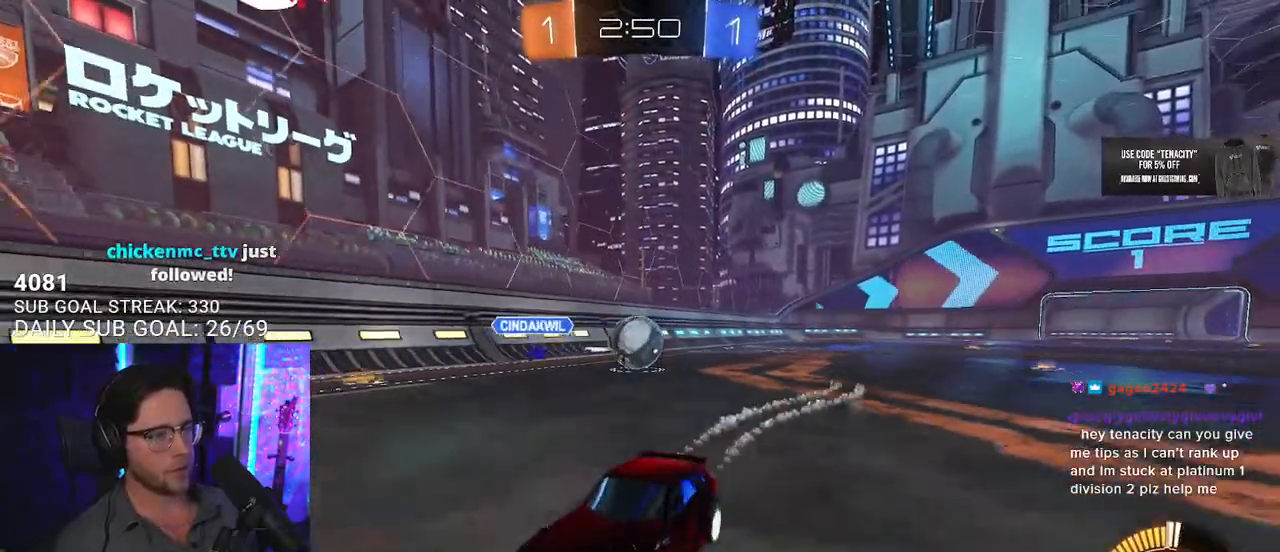
{"buttons": ["R2"], "left_stick": "left", "right_stick": "center", "events": [[183, "left_stick", "left"], [350, "left_stick", "center"], [450, "left_stick", "left"], [500, "R1", "up"]]}
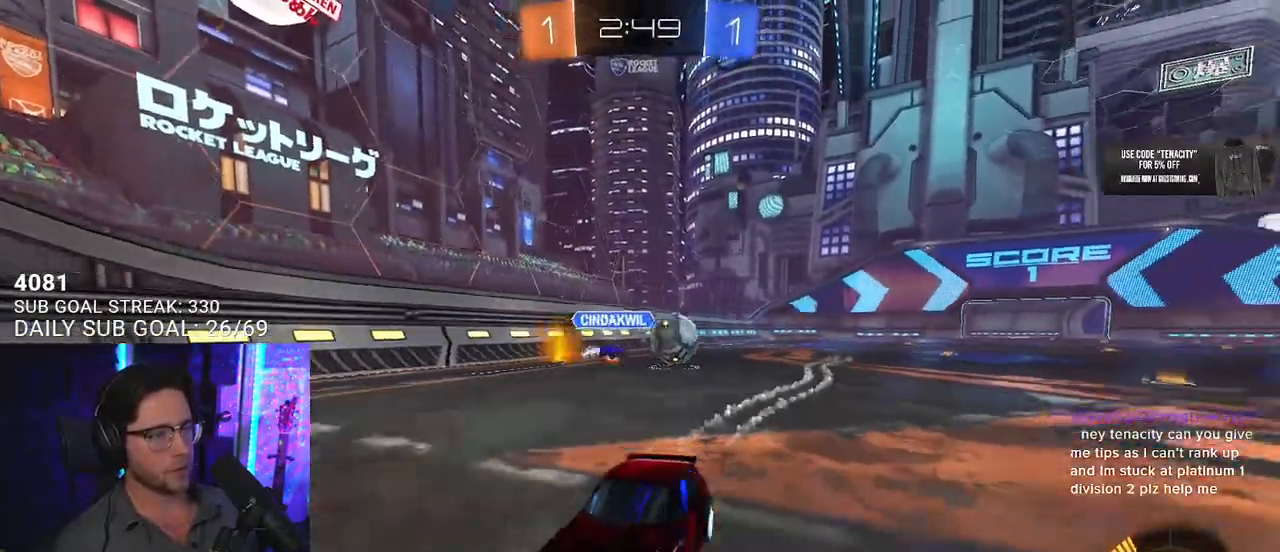
{"buttons": ["R1", "R2"], "left_stick": "left", "right_stick": "center", "events": [[17, "SQUARE", "down"], [100, "R1", "down"], [100, "SQUARE", "up"]]}
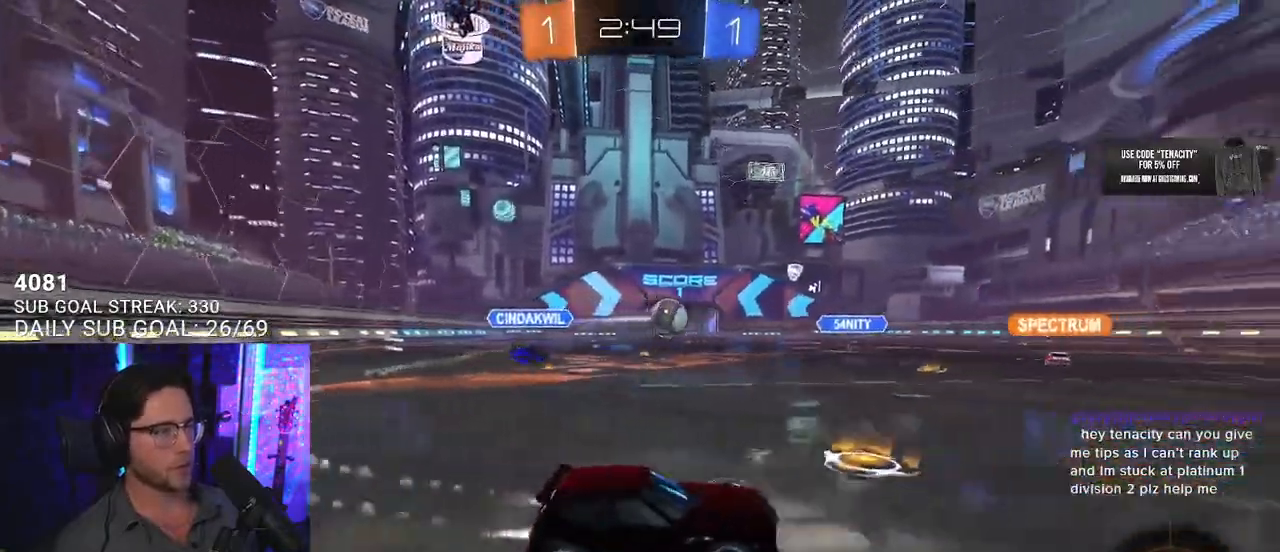
{"buttons": ["R2"], "left_stick": "center", "right_stick": "center", "events": [[33, "left_stick", "up-right"], [50, "R1", "up"], [400, "left_stick", "center"]]}
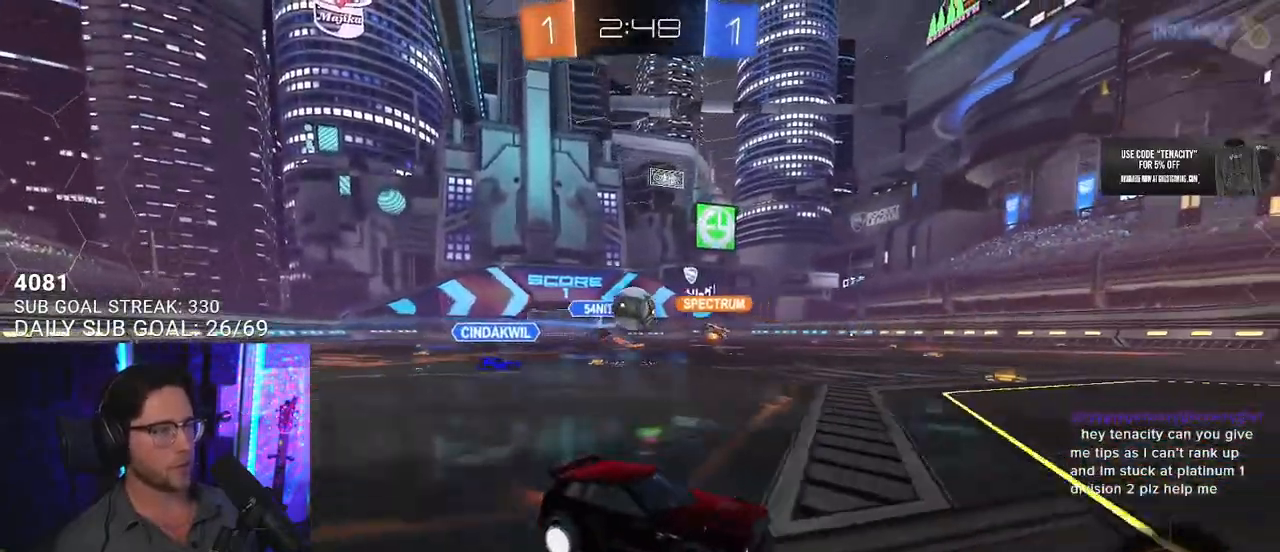
{"buttons": ["L2"], "left_stick": "down", "right_stick": "center", "events": [[33, "left_stick", "left"], [50, "L2", "down"], [100, "R2", "up"], [283, "left_stick", "down"]]}
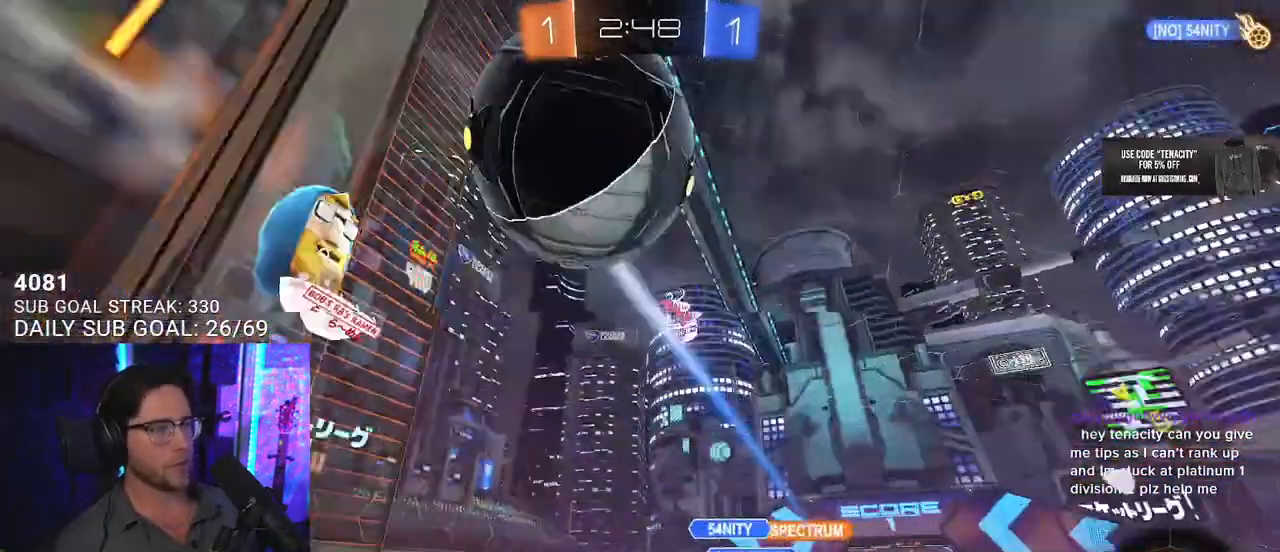
{"buttons": ["R2"], "left_stick": "center", "right_stick": "center", "events": [[133, "L2", "up"], [150, "left_stick", "center"], [383, "R2", "down"]]}
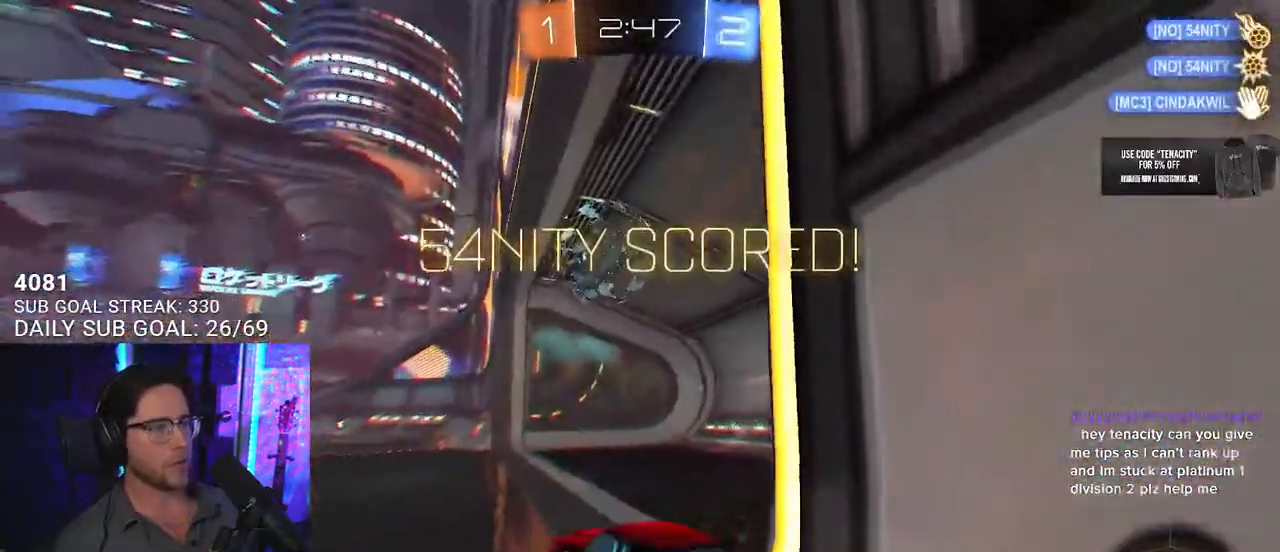
{"buttons": ["R1", "R2"], "left_stick": "center", "right_stick": "center", "events": [[383, "R1", "down"], [383, "TRIANGLE", "down"], [450, "TRIANGLE", "up"]]}
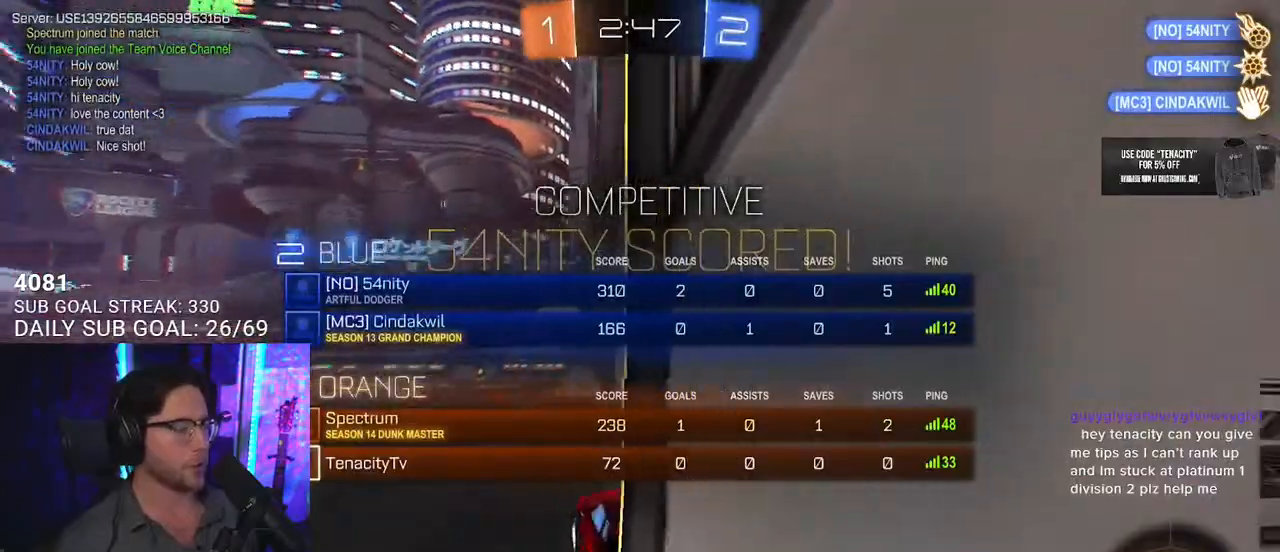
{"buttons": ["R1", "R2"], "left_stick": "up-right", "right_stick": "center", "events": [[150, "left_stick", "left"], [233, "left_stick", "center"], [433, "left_stick", "up-right"]]}
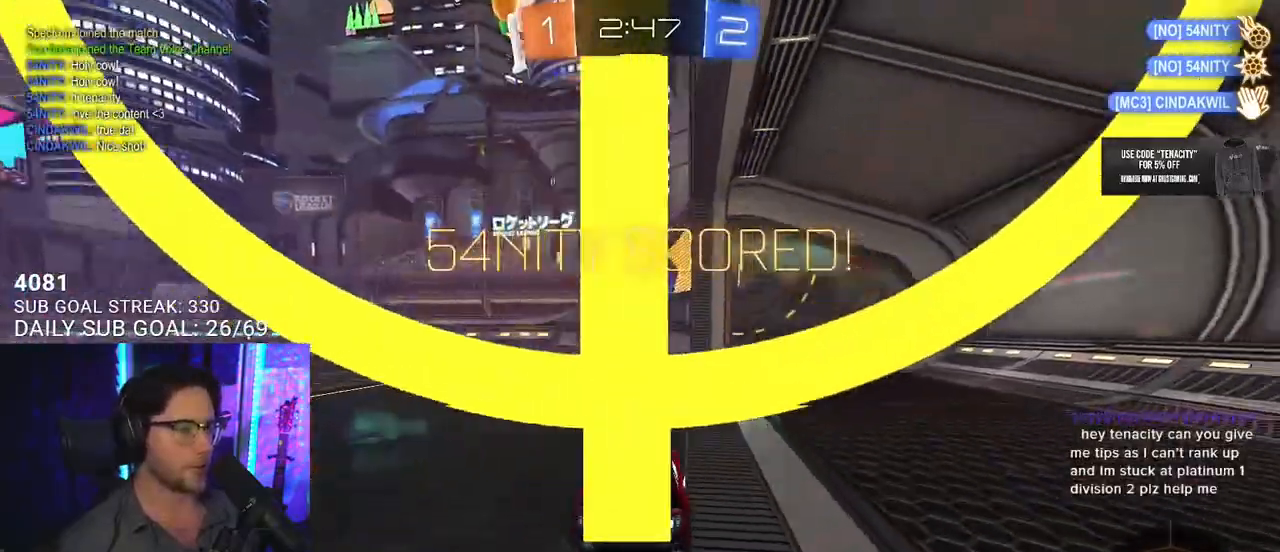
{"buttons": ["SQUARE", "L2", "R1", "R2"], "left_stick": "down-left", "right_stick": "center", "events": [[33, "CROSS", "down"], [100, "CROSS", "up"], [100, "L2", "down"], [100, "left_stick", "up-left"], [167, "CROSS", "down"], [200, "SQUARE", "down"], [217, "left_stick", "down"], [233, "L2", "up"], [250, "CROSS", "up"], [333, "L2", "down"], [367, "left_stick", "down-left"]]}
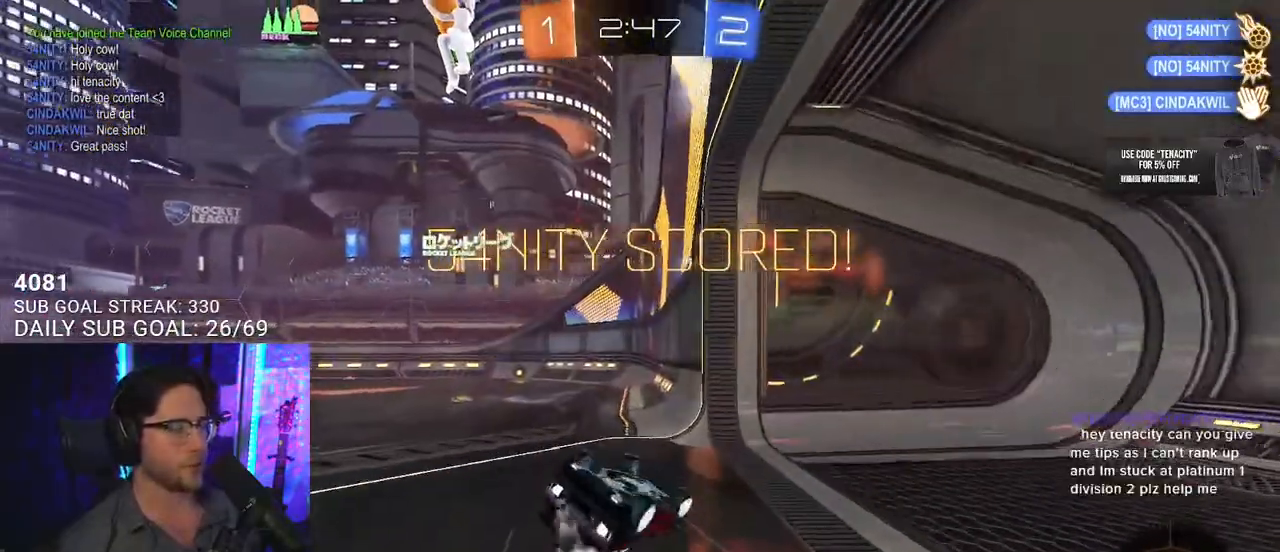
{"buttons": [], "left_stick": "down-left", "right_stick": "center", "events": [[83, "R2", "up"], [267, "R1", "up"], [467, "SQUARE", "up"], [483, "L2", "up"]]}
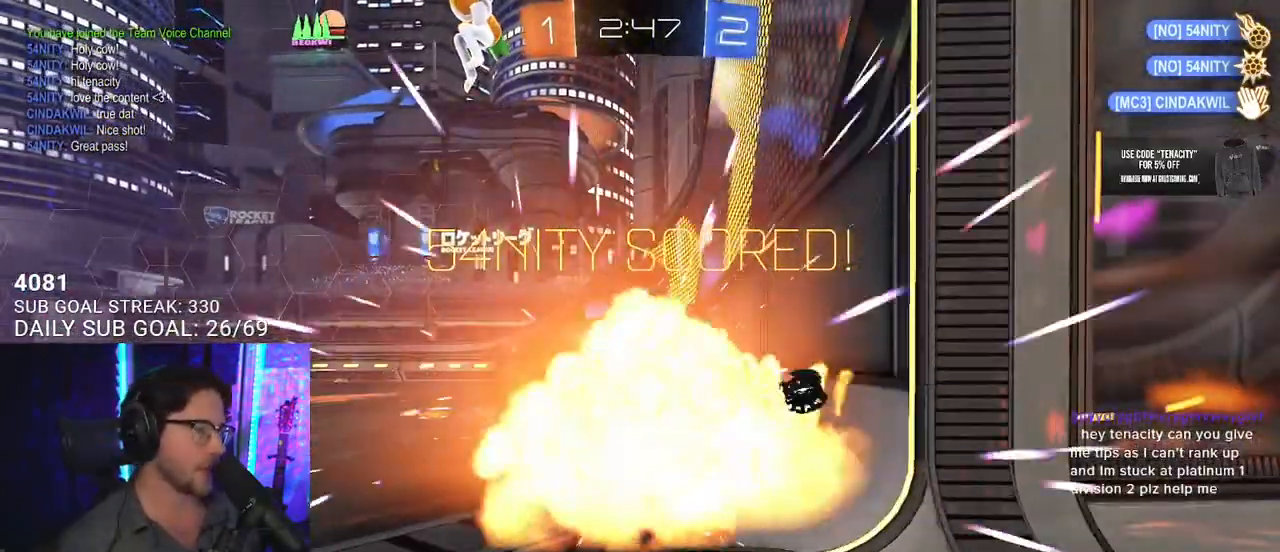
{"buttons": [], "left_stick": "center", "right_stick": "center", "events": [[83, "left_stick", "center"]]}
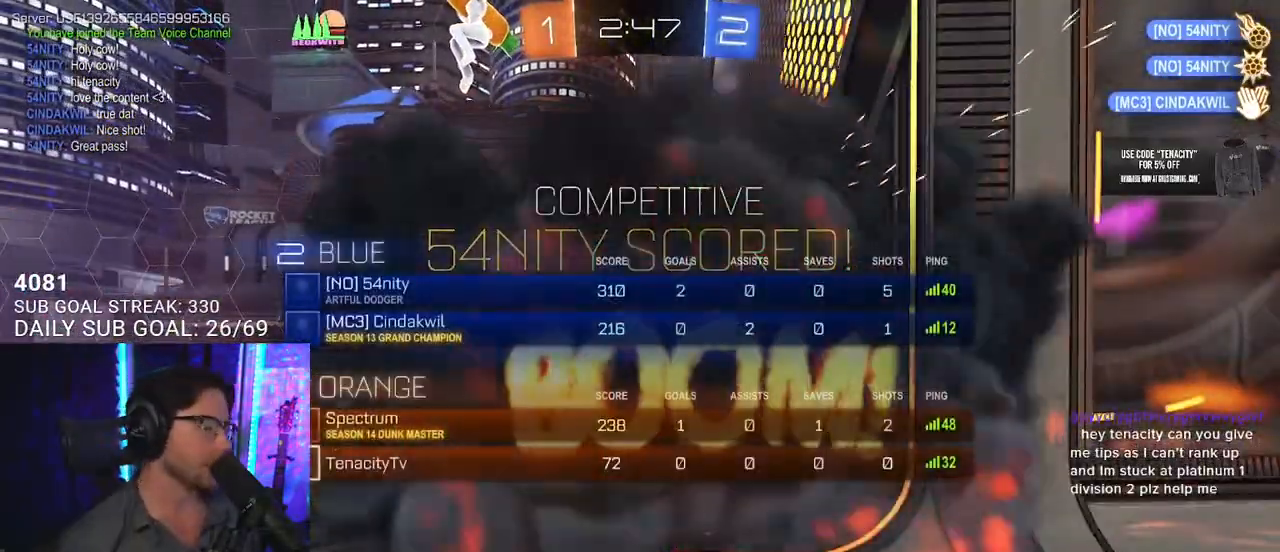
{"buttons": [], "left_stick": "center", "right_stick": "center", "events": []}
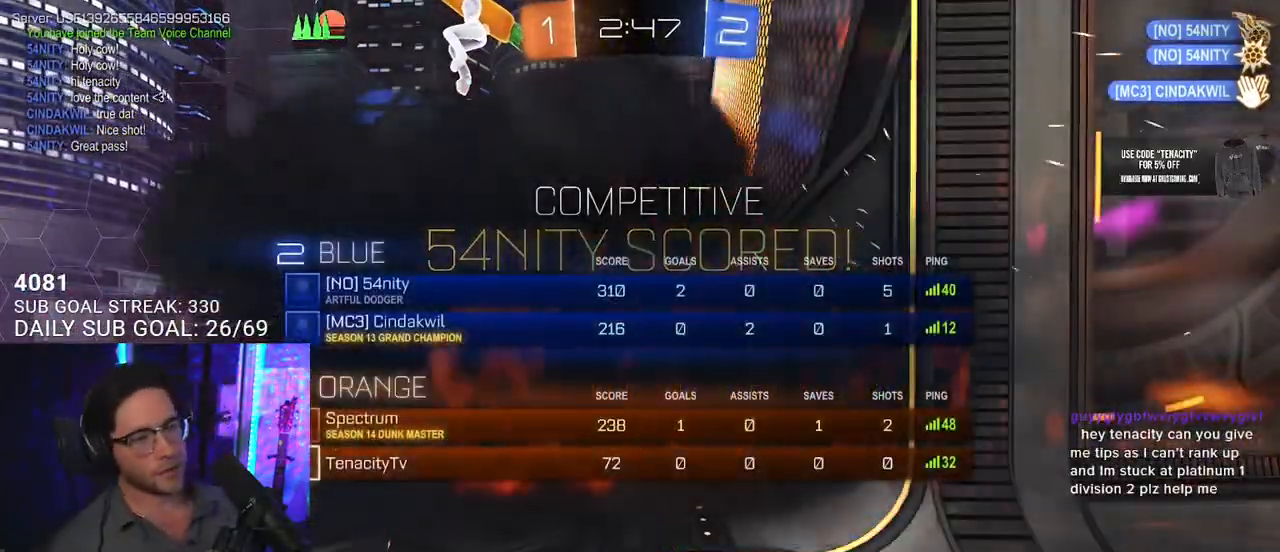
{"buttons": [], "left_stick": "center", "right_stick": "center", "events": []}
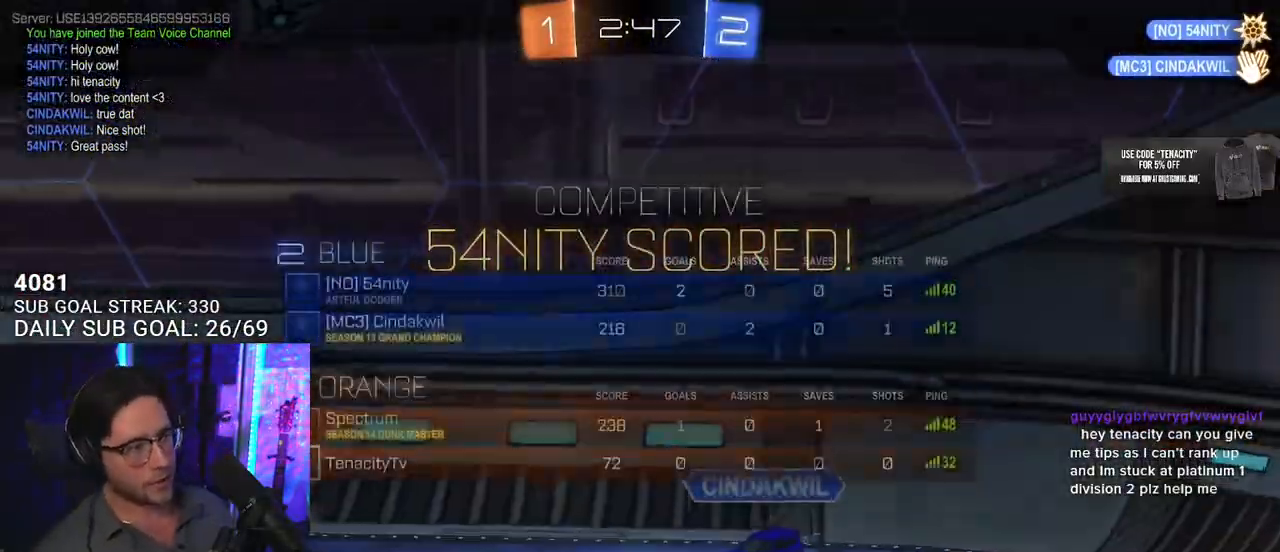
{"buttons": [], "left_stick": "center", "right_stick": "center", "events": [[333, "CROSS", "down"], [483, "CROSS", "up"]]}